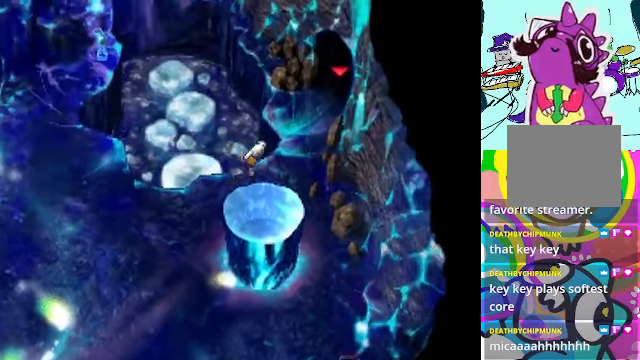
Gameplay with a controller (Xbox layout); each line is a JSON object with the inputs held at the frame after it (dt_ms = milliseconds from this image to that frame). "events" lists button and stick changes between this image and that frame as [ms after this image, input, new state], when the widget could be followed in between. Not read: L3 R3 right_stick.
{"dt_ms": 1000, "buttons": ["A"], "left_stick": "up-right"}
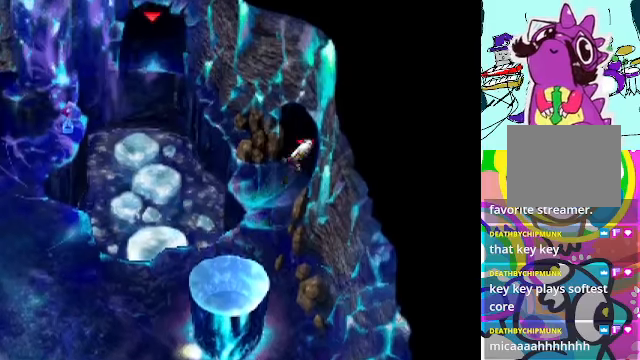
{"dt_ms": 500, "buttons": ["A"], "left_stick": "up-right", "events": []}
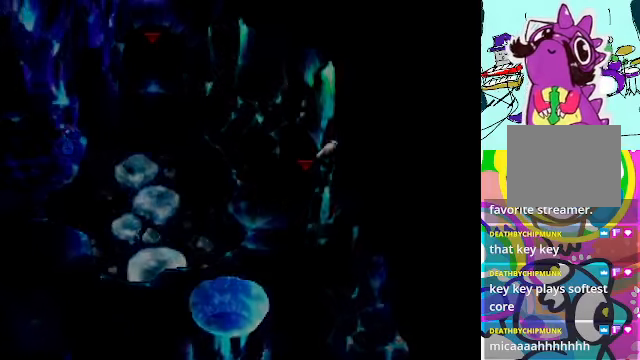
{"dt_ms": 500, "buttons": [], "left_stick": "center", "events": [[100, "left_stick", "up"], [200, "left_stick", "center"], [266, "A", "up"]]}
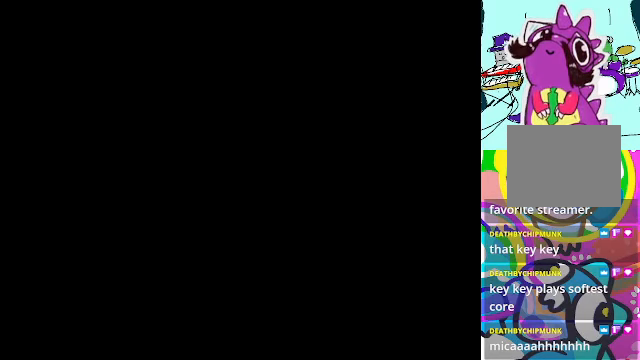
{"dt_ms": 500, "buttons": [], "left_stick": "center", "events": []}
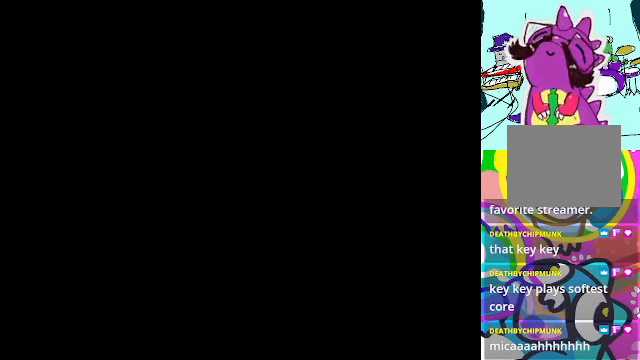
{"dt_ms": 500, "buttons": [], "left_stick": "center", "events": []}
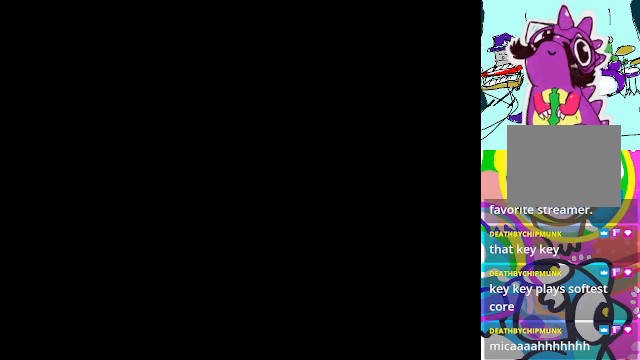
{"dt_ms": 500, "buttons": [], "left_stick": "center", "events": []}
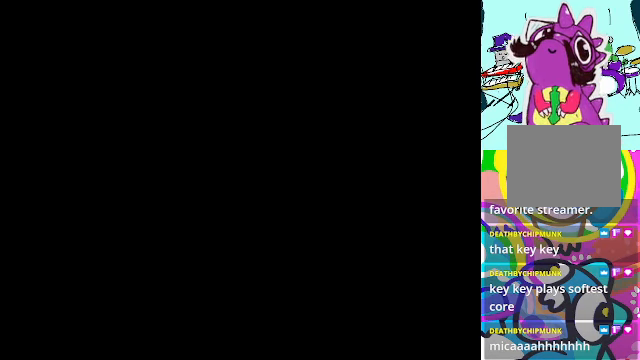
{"dt_ms": 500, "buttons": [], "left_stick": "center", "events": []}
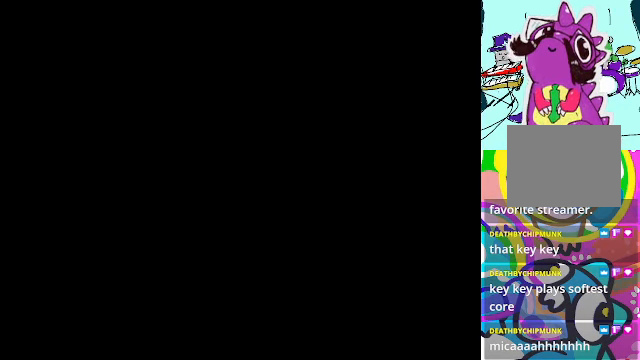
{"dt_ms": 500, "buttons": [], "left_stick": "center", "events": []}
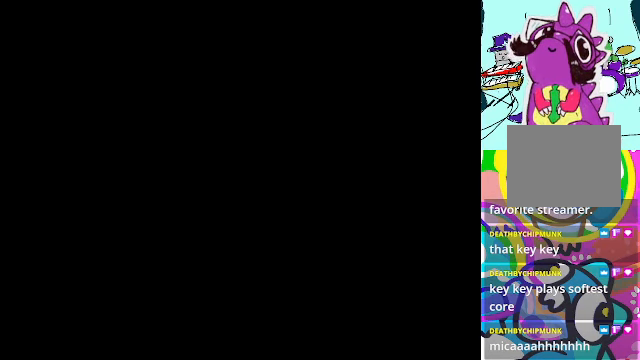
{"dt_ms": 500, "buttons": [], "left_stick": "center", "events": []}
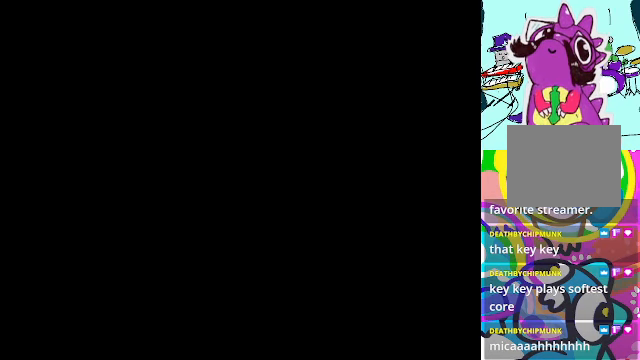
{"dt_ms": 500, "buttons": [], "left_stick": "center", "events": []}
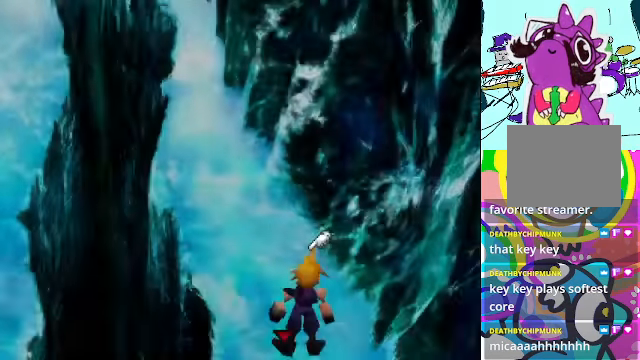
{"dt_ms": 500, "buttons": ["A", "R2"], "left_stick": "up", "events": [[234, "A", "down"], [400, "R2", "down"], [467, "left_stick", "up"]]}
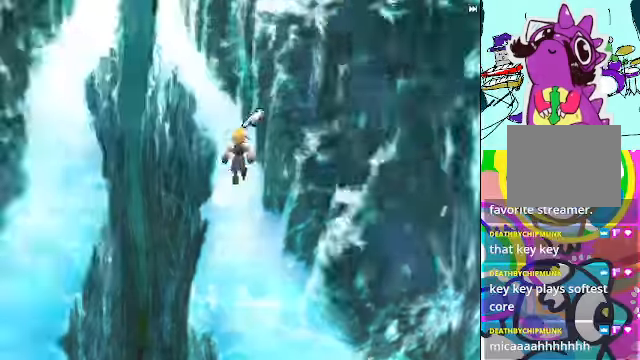
{"dt_ms": 1000, "buttons": ["A", "R2"], "left_stick": "center"}
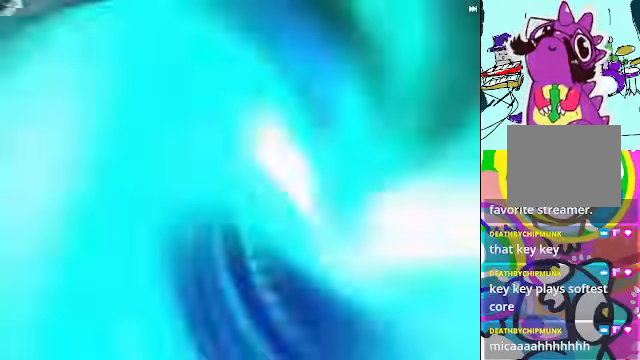
{"dt_ms": 500, "buttons": ["A", "R2"], "left_stick": "center", "events": [[200, "left_stick", "down-right"], [434, "left_stick", "center"]]}
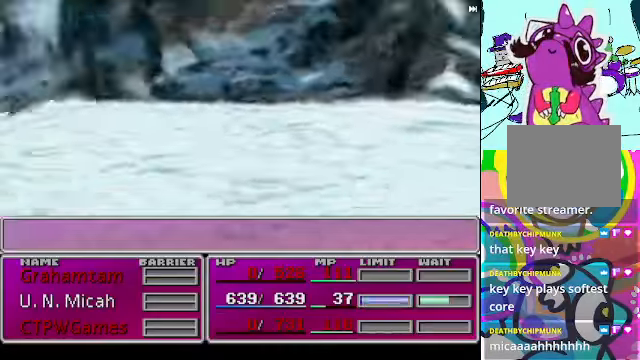
{"dt_ms": 500, "buttons": [], "left_stick": "center", "events": [[234, "A", "up"], [267, "R2", "up"]]}
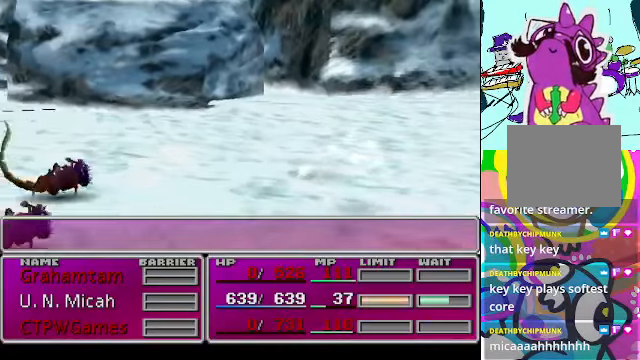
{"dt_ms": 1000, "buttons": ["R2"], "left_stick": "center"}
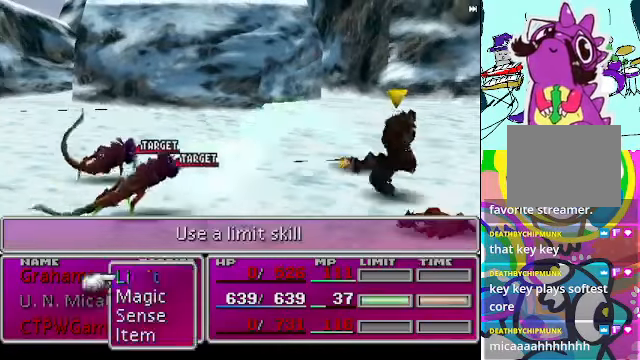
{"dt_ms": 500, "buttons": ["R2"], "left_stick": "center", "events": []}
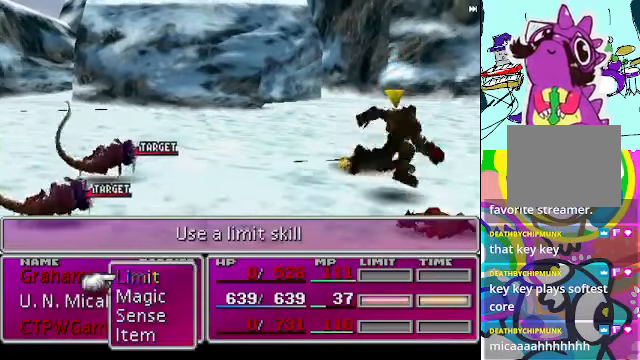
{"dt_ms": 500, "buttons": ["R2"], "left_stick": "center", "events": []}
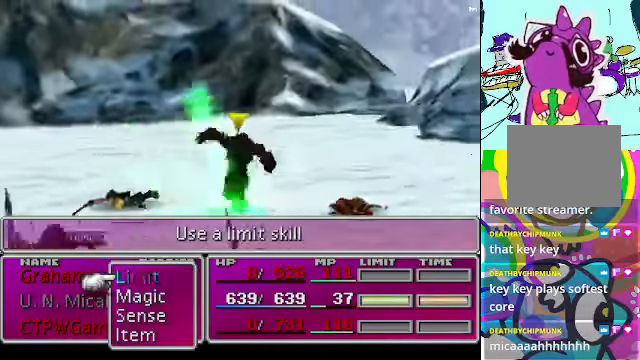
{"dt_ms": 500, "buttons": ["R2"], "left_stick": "center", "events": []}
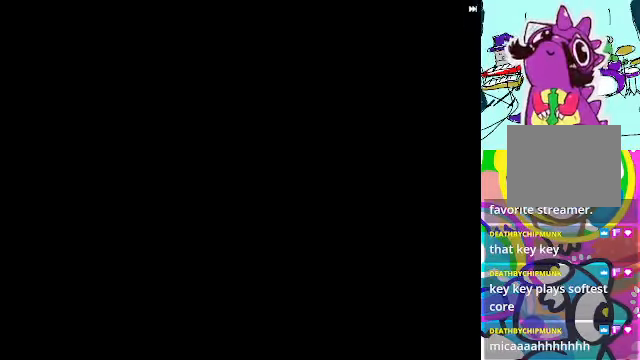
{"dt_ms": 500, "buttons": ["R2"], "left_stick": "center", "events": []}
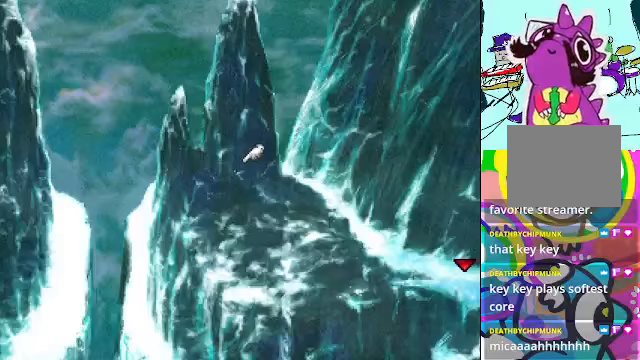
{"dt_ms": 500, "buttons": ["R2"], "left_stick": "right", "events": [[100, "R2", "up"], [333, "R2", "down"], [367, "left_stick", "right"]]}
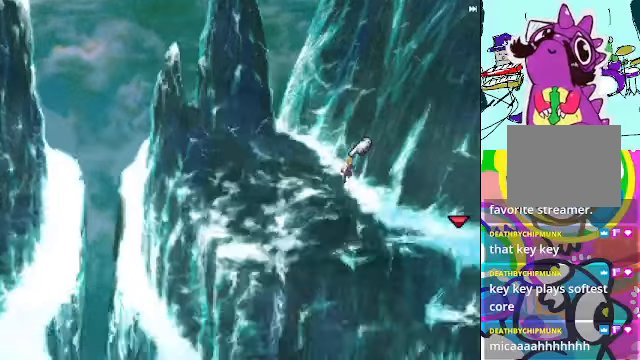
{"dt_ms": 1000, "buttons": [], "left_stick": "center"}
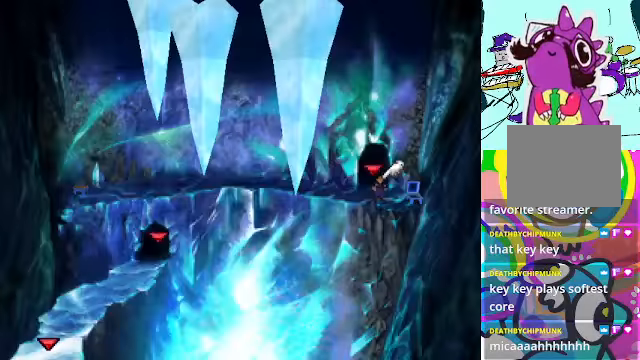
{"dt_ms": 500, "buttons": [], "left_stick": "left", "events": [[367, "left_stick", "left"]]}
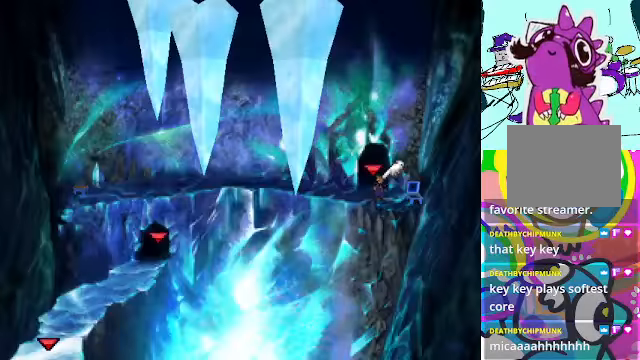
{"dt_ms": 500, "buttons": ["A"], "left_stick": "left"}
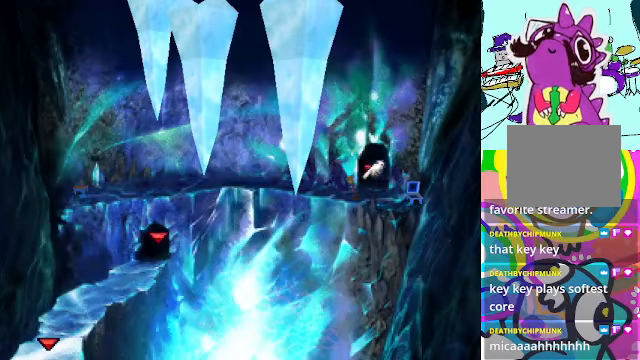
{"dt_ms": 500, "buttons": ["A"], "left_stick": "left", "events": []}
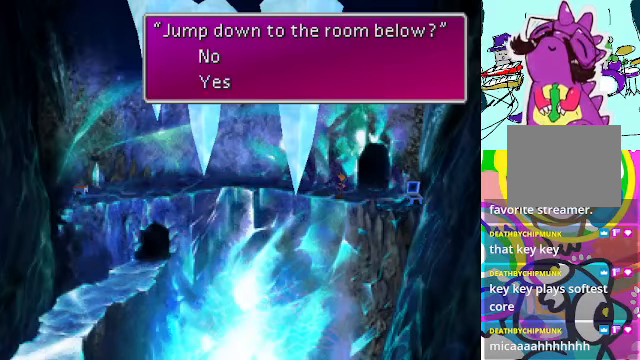
{"dt_ms": 500, "buttons": [], "left_stick": "center", "events": [[67, "A", "up"], [133, "left_stick", "center"]]}
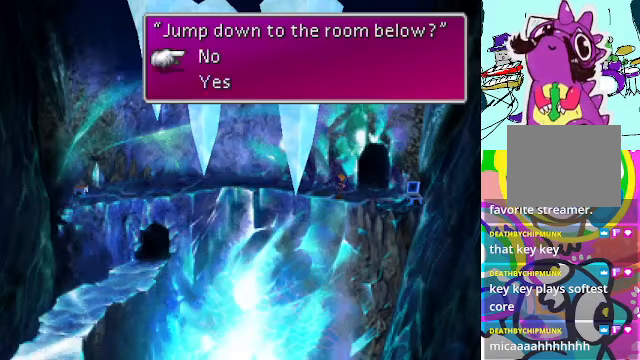
{"dt_ms": 500, "buttons": [], "left_stick": "center", "events": [[267, "B", "down"], [367, "B", "up"]]}
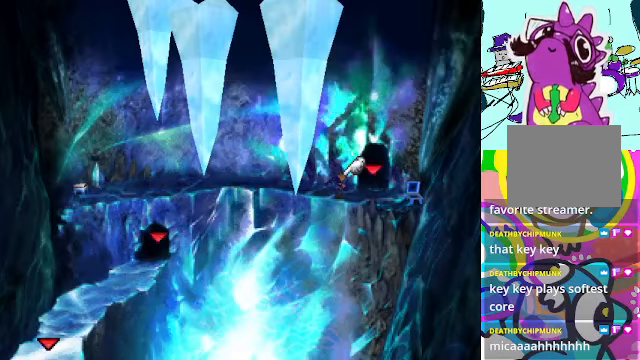
{"dt_ms": 500, "buttons": ["A"], "left_stick": "left", "events": [[233, "A", "down"], [267, "left_stick", "left"]]}
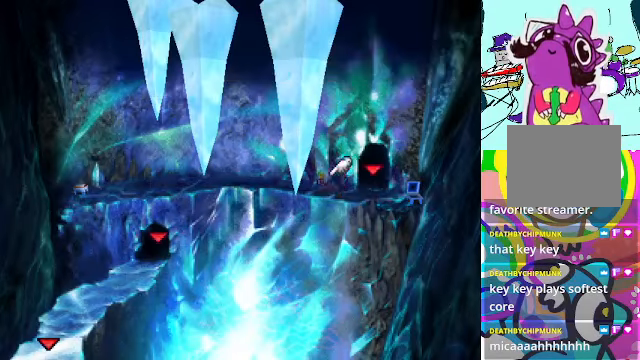
{"dt_ms": 500, "buttons": ["A"], "left_stick": "left", "events": []}
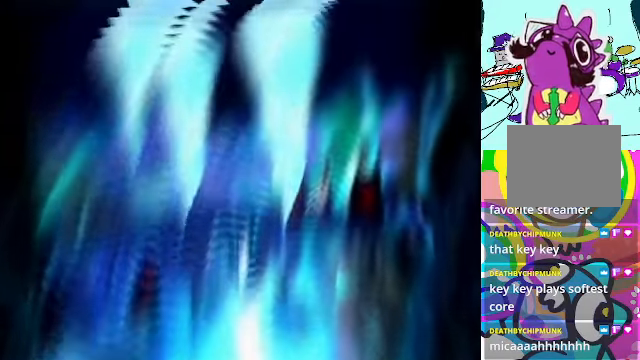
{"dt_ms": 500, "buttons": [], "left_stick": "center", "events": [[100, "A", "up"], [133, "left_stick", "center"]]}